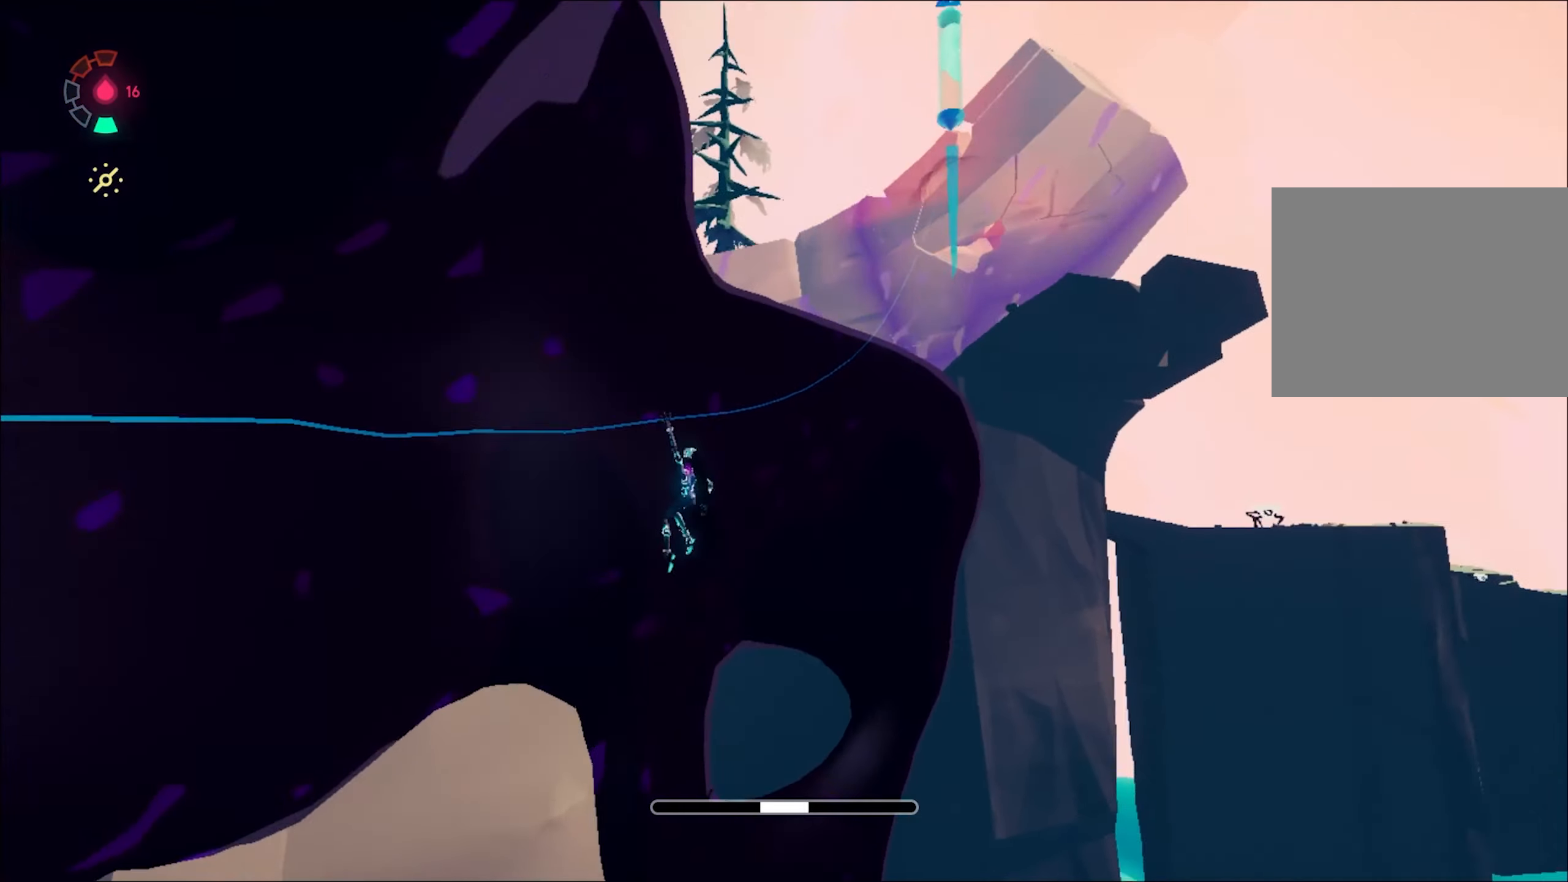
Gameplay with keyboard and mouse; each line is a JSON object with the keys and mouse buttons held at the frame after it. "events" lists presses ("down") and releases ("up") of "1", "2", "3", "4", "a", "alt", "c", "caps_lock", "ctrl", "d", "e", "escape", "f", "q", "r", "s", "shift", "space", "t", "tab", "w", "x", "z", "mouse_left", "mouse_wheel", "mouse_right", "mouse_mb4" and "mouse_mb5" between this image and that frame as [ms after this image, input, new state], when the widget could be followed in between. "mouse_left", "mouse_wheel", "mouse_right", "mouse_mb4", "mouse_mb5" = the "left", "wheel", "right", "mb4", "mb5" buttons of the "mouse" list. No other keys are recorded. "wheel" means that the mouse wheel is clicked or scrolled. Mouse movement is not recorded.
{"keys": ["w"], "mouse": ["left"], "events": [[183, "shift", "up"], [233, "space", "up"], [333, "space", "down"], [367, "mouse_left", "down"], [417, "space", "up"]]}
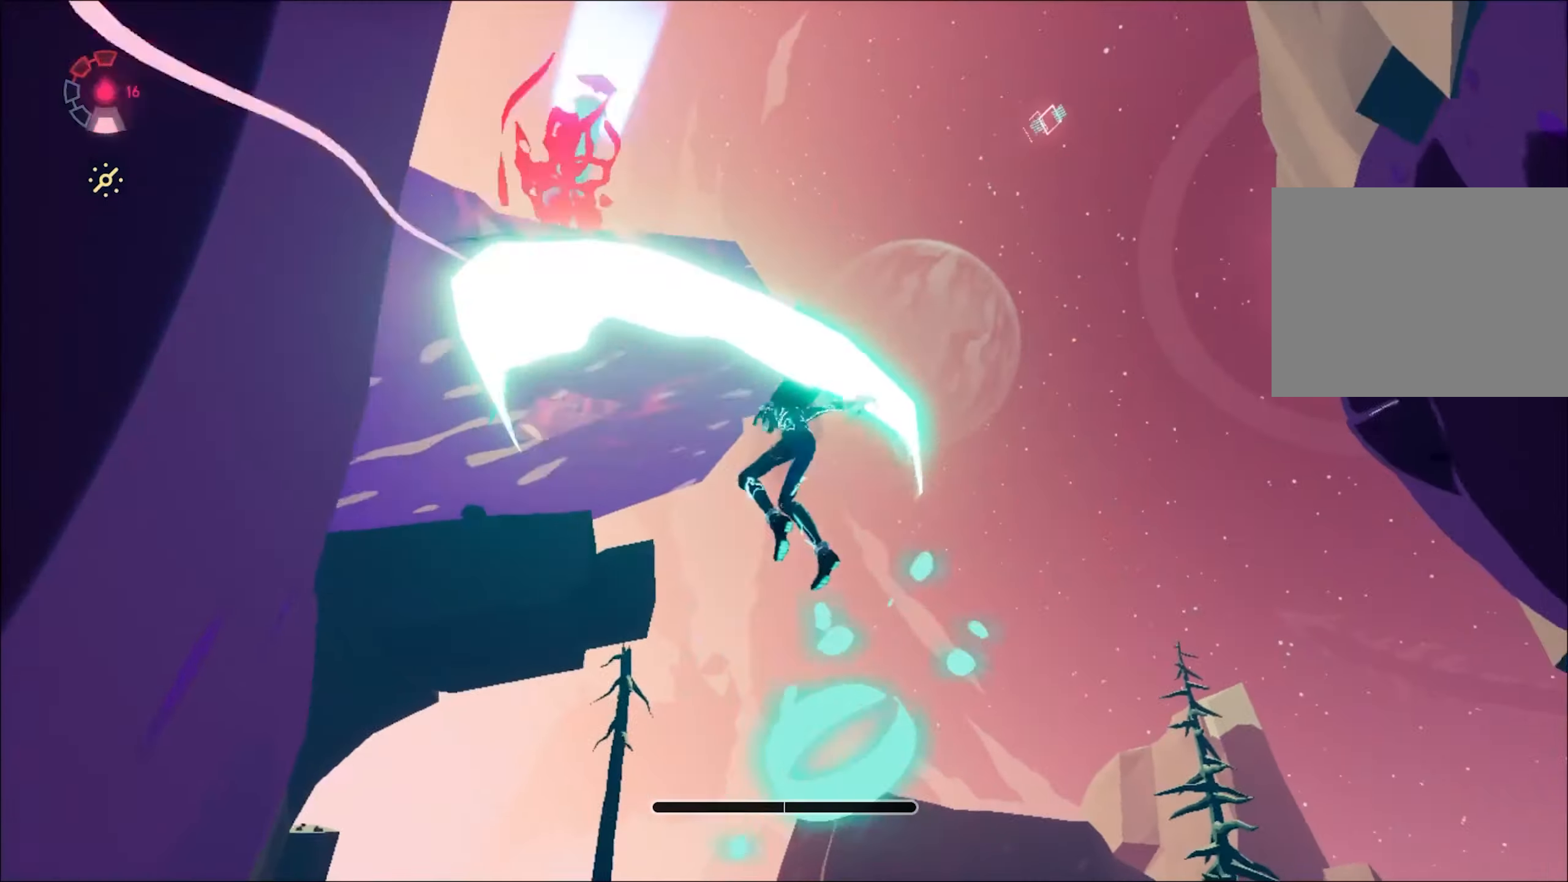
{"keys": ["f", "w"], "mouse": [], "events": [[17, "mouse_left", "up"], [17, "space", "down"], [67, "d", "down"], [67, "mouse_left", "down"], [150, "mouse_left", "up"], [150, "space", "up"], [300, "d", "up"], [384, "ctrl", "down"], [434, "f", "down"], [484, "ctrl", "up"]]}
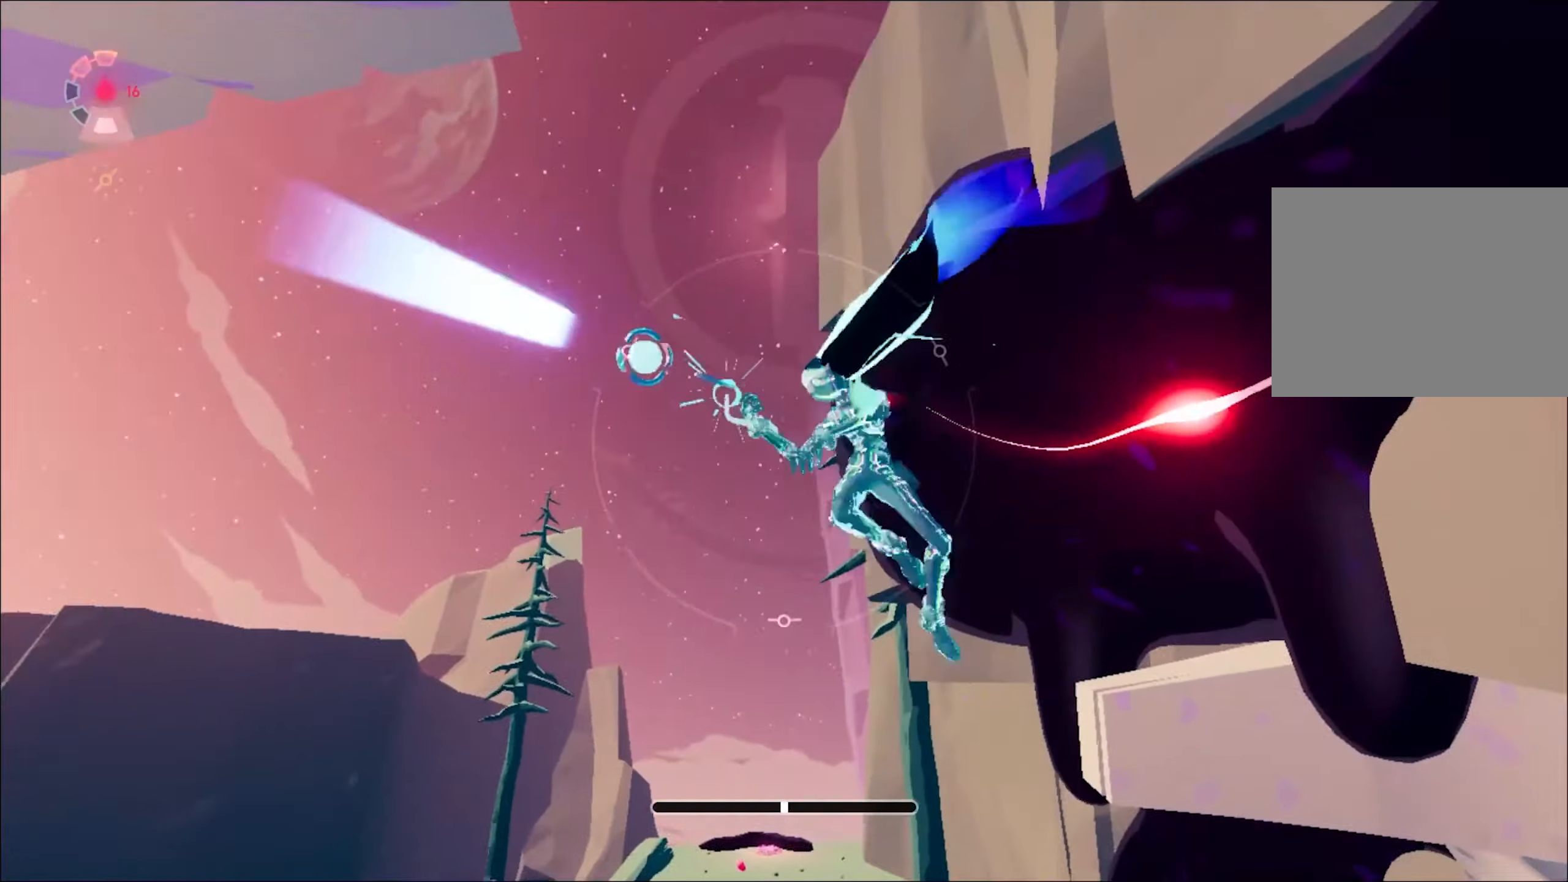
{"keys": [], "mouse": [], "events": [[34, "f", "up"], [267, "w", "up"]]}
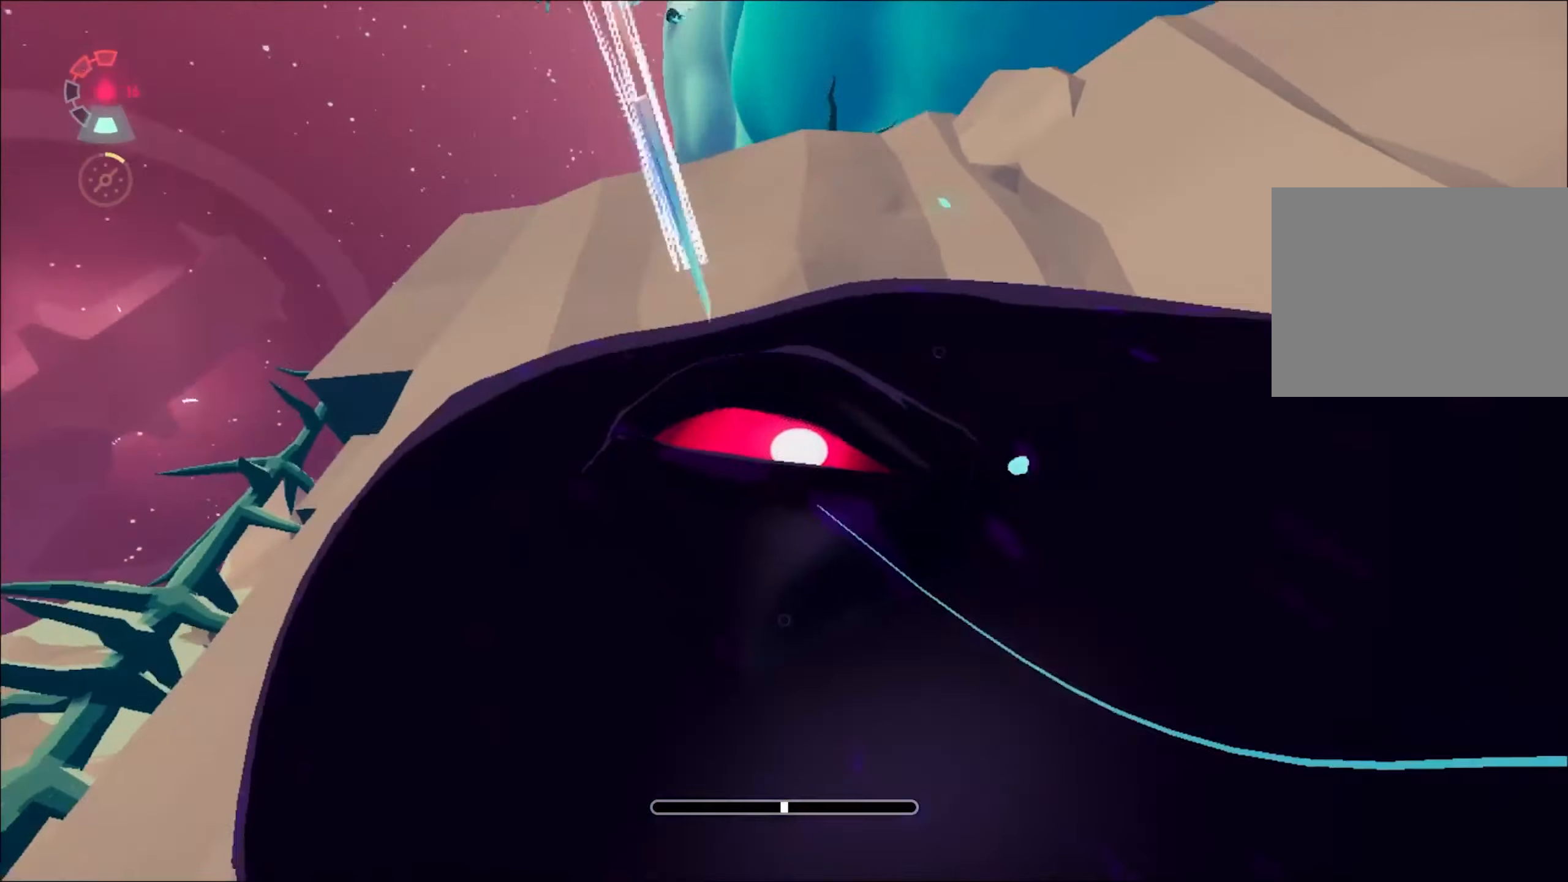
{"keys": [], "mouse": [], "events": []}
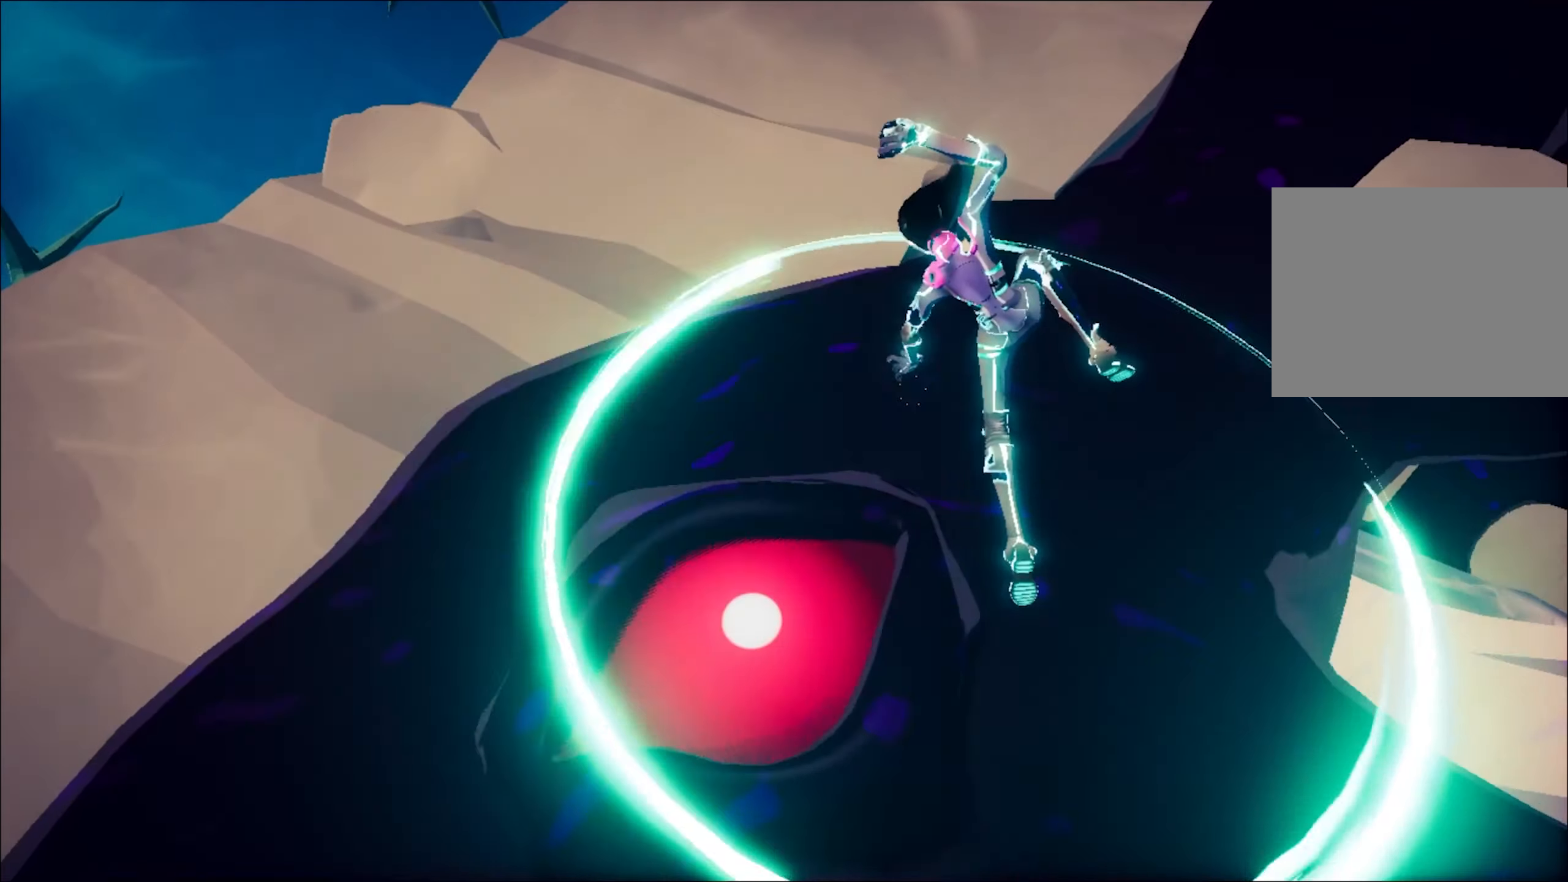
{"keys": [], "mouse": [], "events": []}
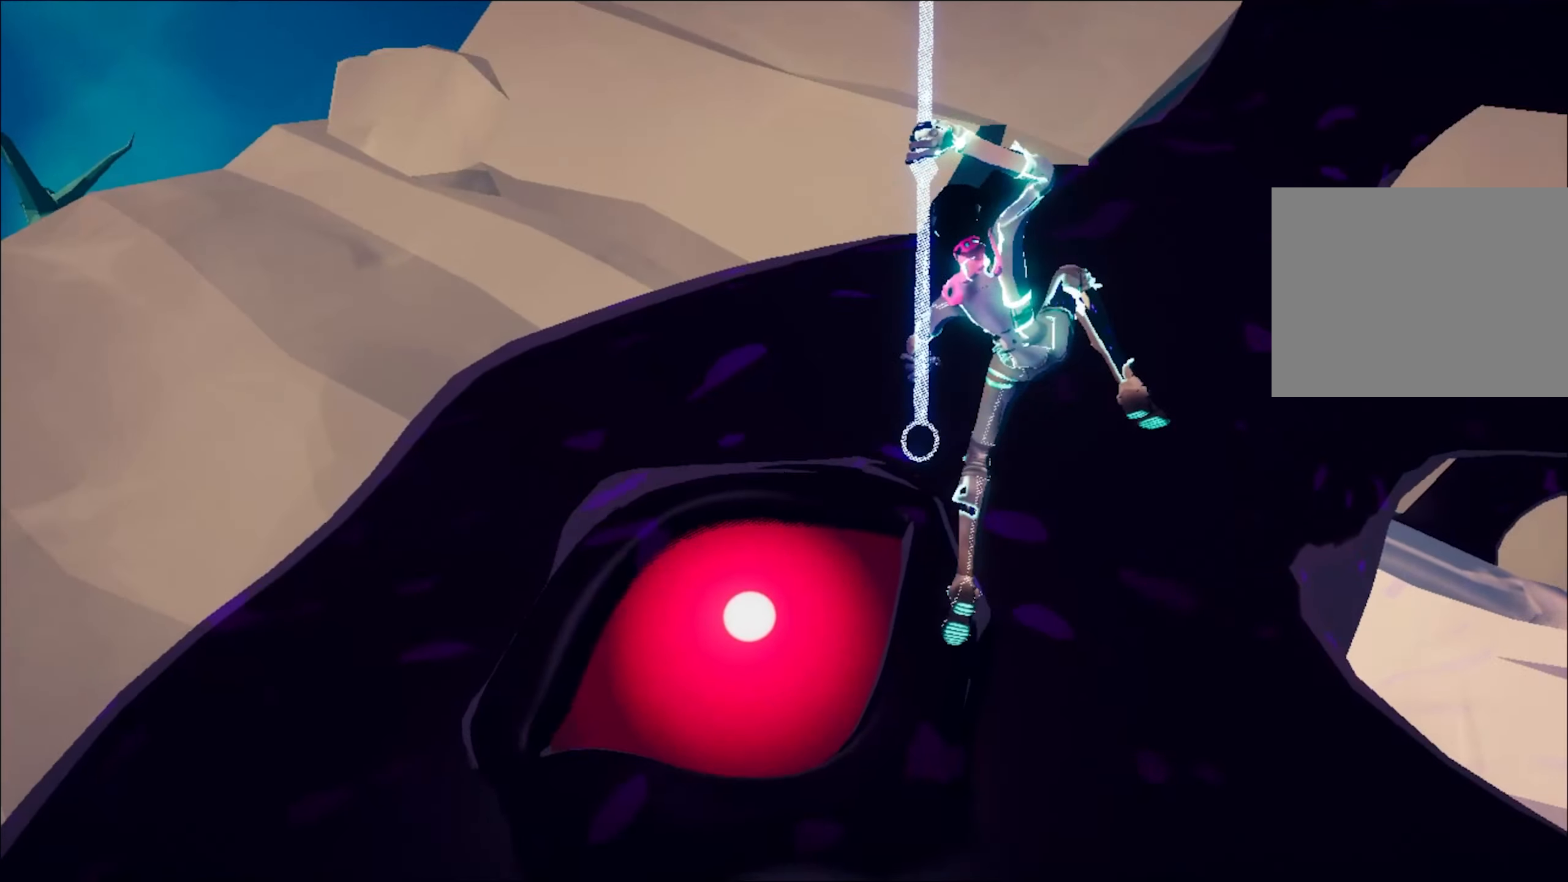
{"keys": [], "mouse": [], "events": []}
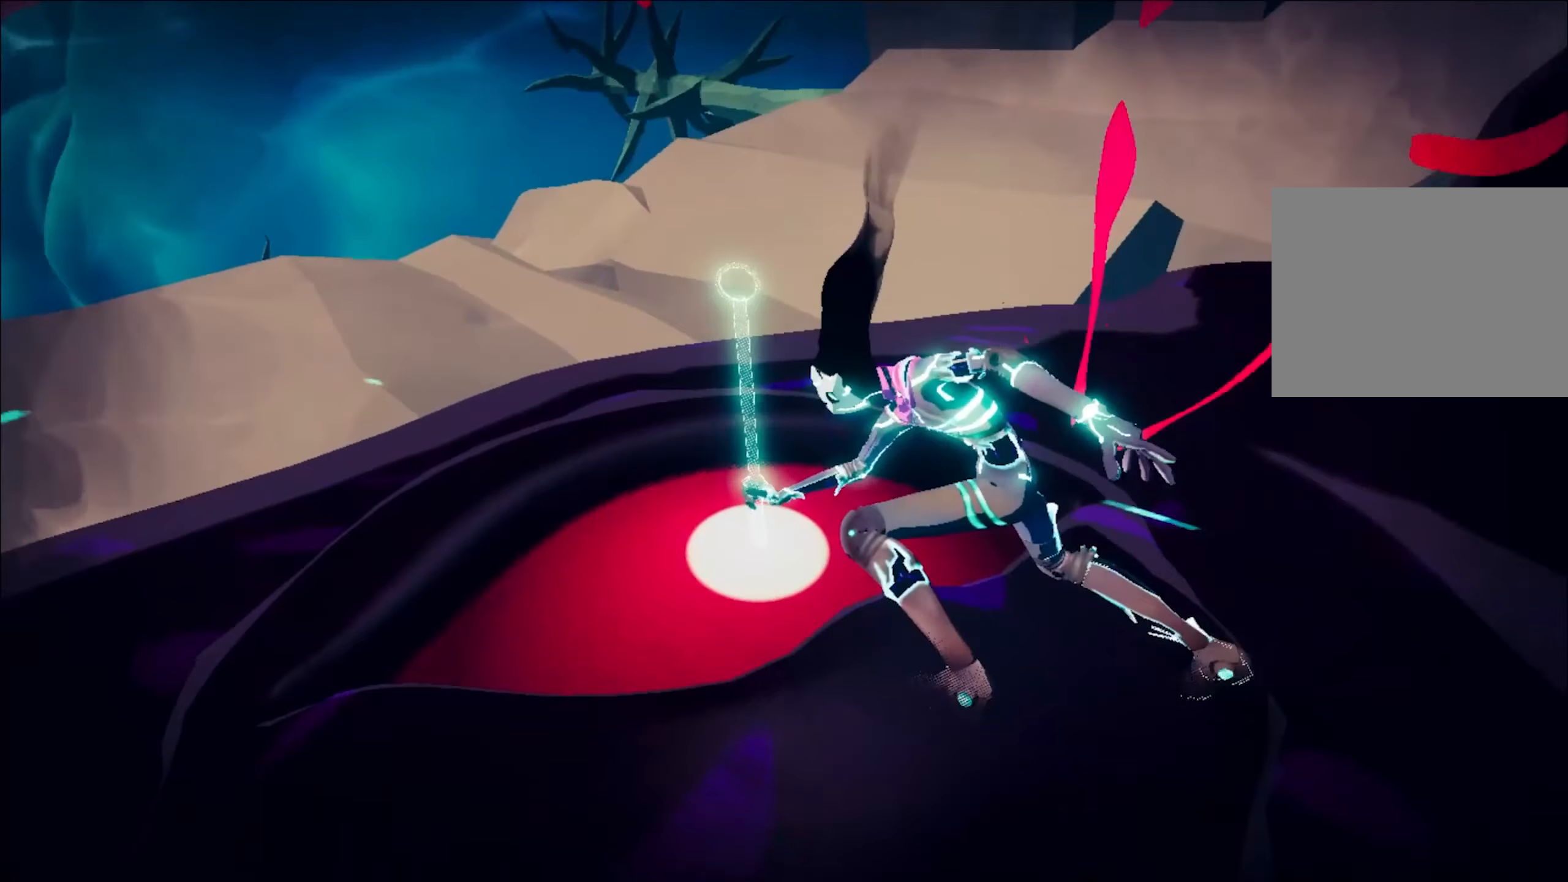
{"keys": [], "mouse": [], "events": []}
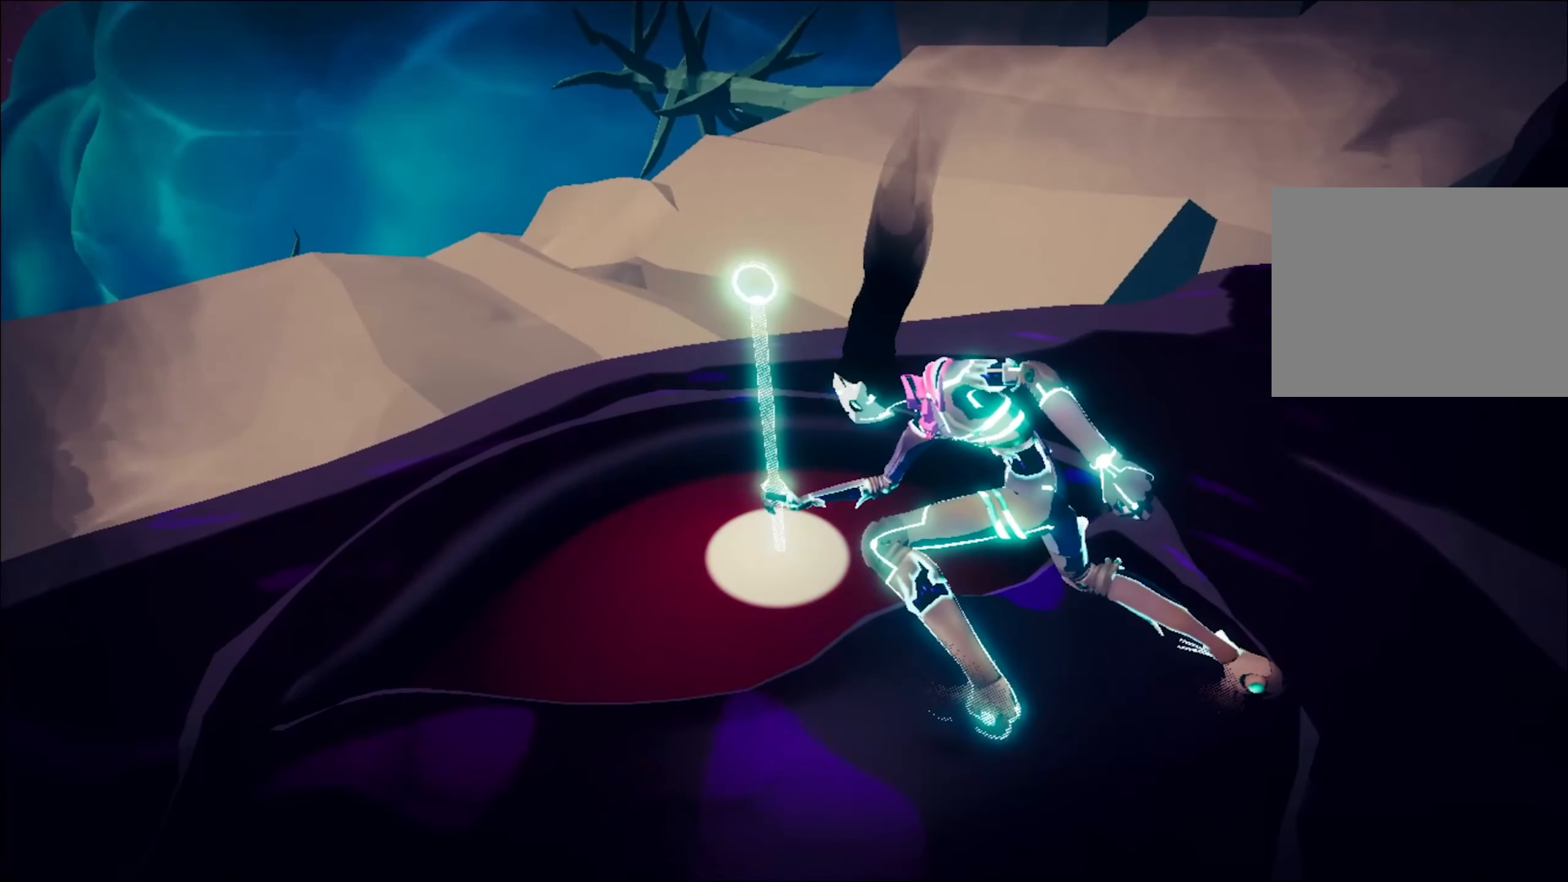
{"keys": [], "mouse": [], "events": []}
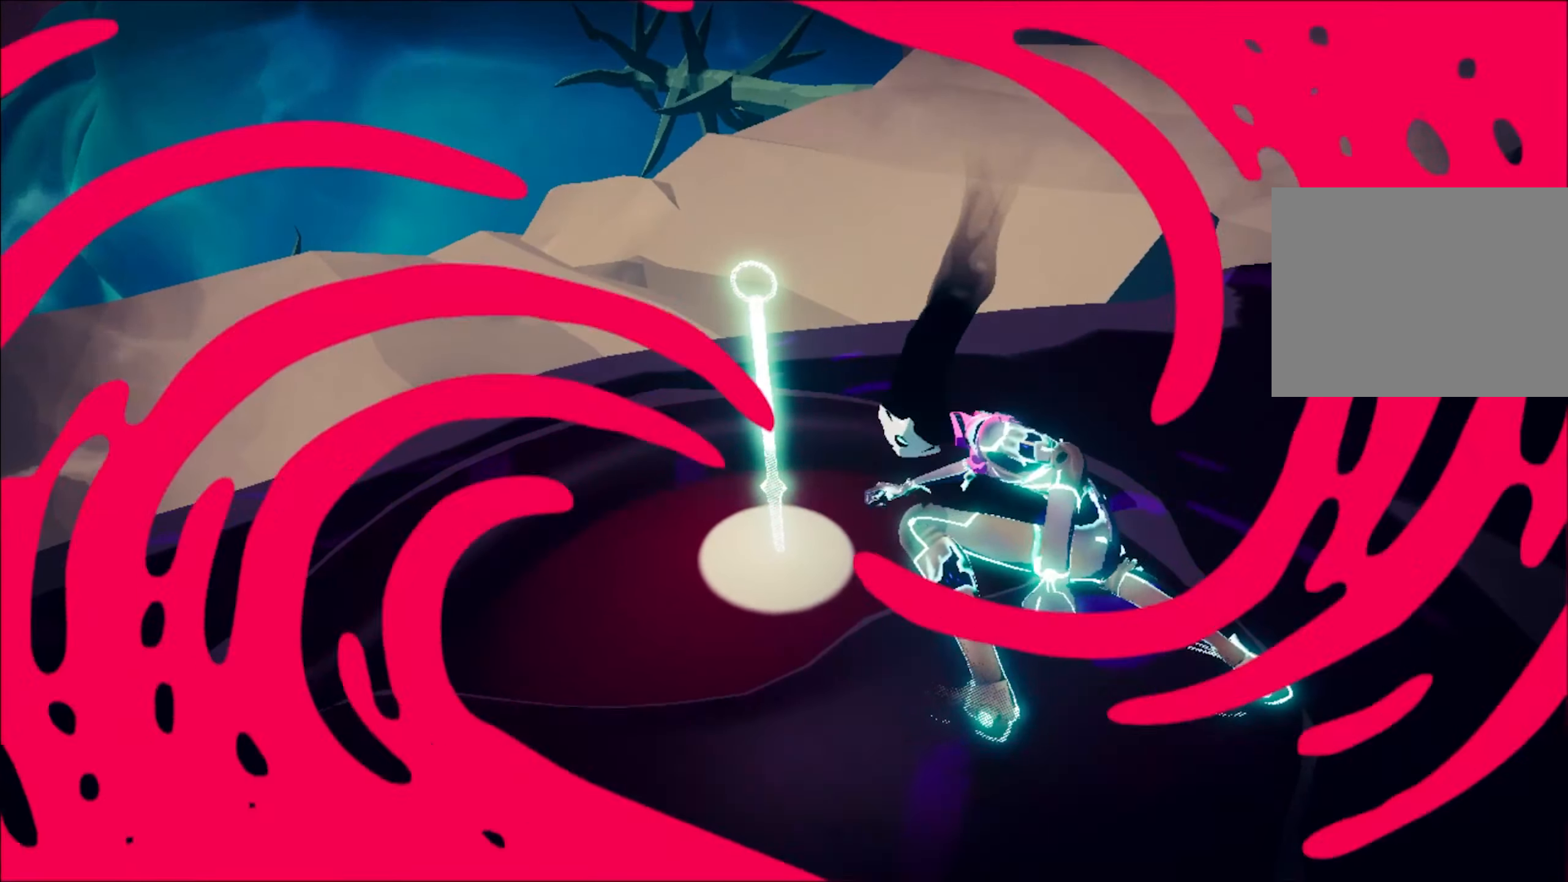
{"keys": [], "mouse": [], "events": []}